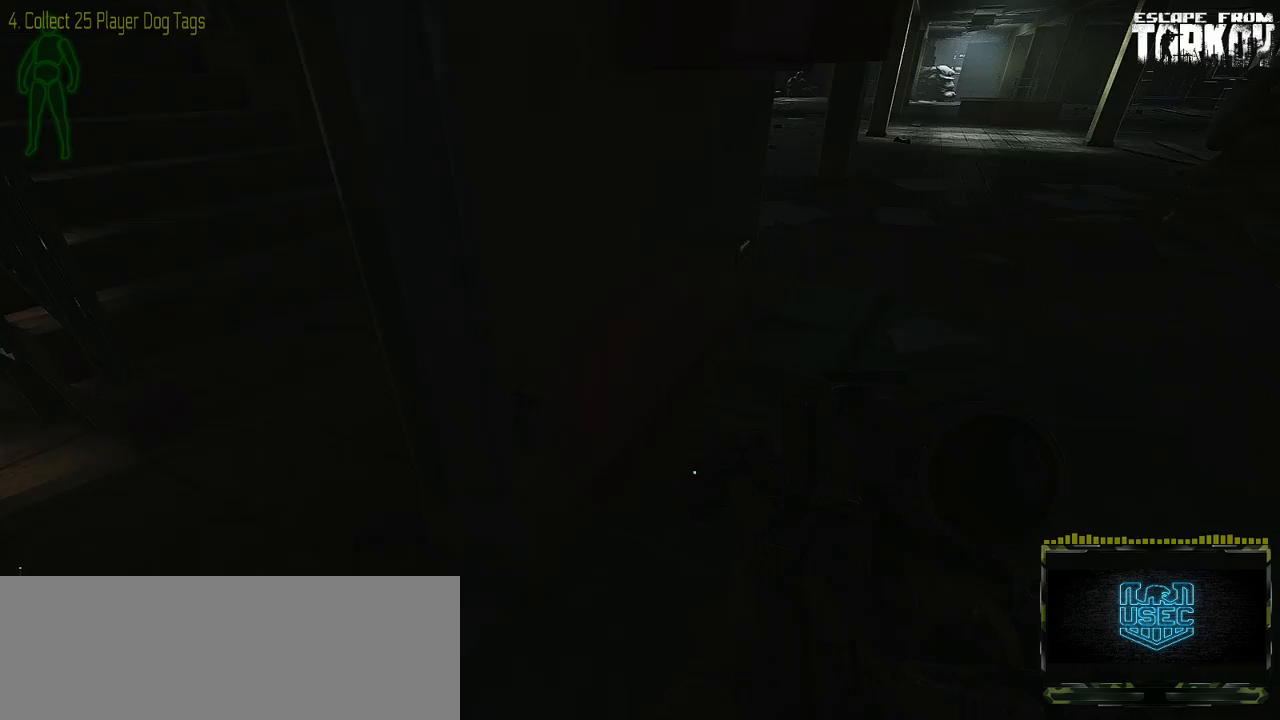
Gameplay with keyboard and mouse; each line is a JSON object with the keys and mouse buttons held at the frame after it. "events" lists presses ("down") and releases ("up") of "0", "1", "2", "3", "4", "5", "6", "7", "8", "9", "a", "alt_l", "alt_r", "b", "c", "ctrl_l", "ctrl_r", "d", "down", "e", "escape", "f1", "f10", "f11", "f12", "f2", "f3", "f4", "f5", "f6", "f7", "f8", "f9", "g", "h", "i", "j", "k", "l", "left", "m", "n", "o", "p", "q", "r", "return", "right", "s", "shift_l", "shift_r", "space", "super", "t", "tab", "tilde", "u", "up", "v", "w", "x", "y", "z" and "mouse_wheel" between this image and that frame as [ms after this image, input, new state], when the widget could be followed in between. "mouse_wheel" = the "wheel" button of the "mouse" list. No other keys are recorded. "wheel" means that the mouse wheel is clicked or scrolled. Mouse movement is not recorded. Not read: caps_lock f.
{"keys": [], "mouse": [], "events": []}
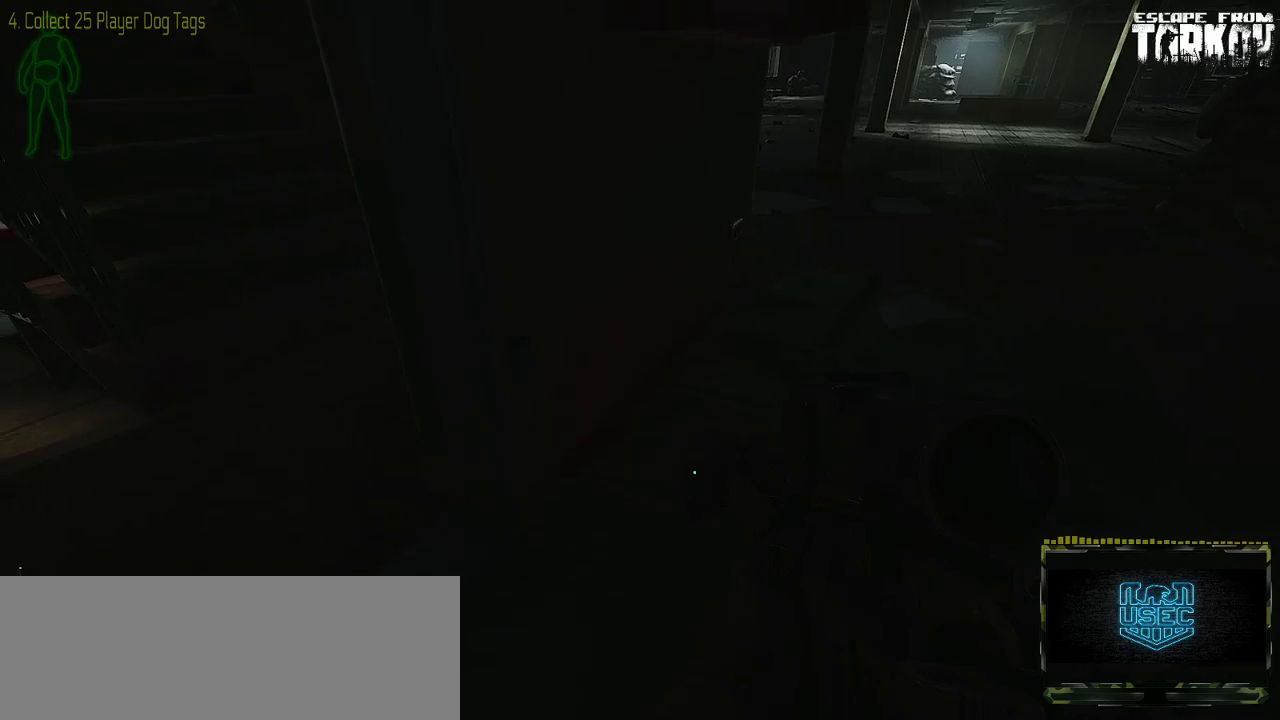
{"keys": [], "mouse": [], "events": []}
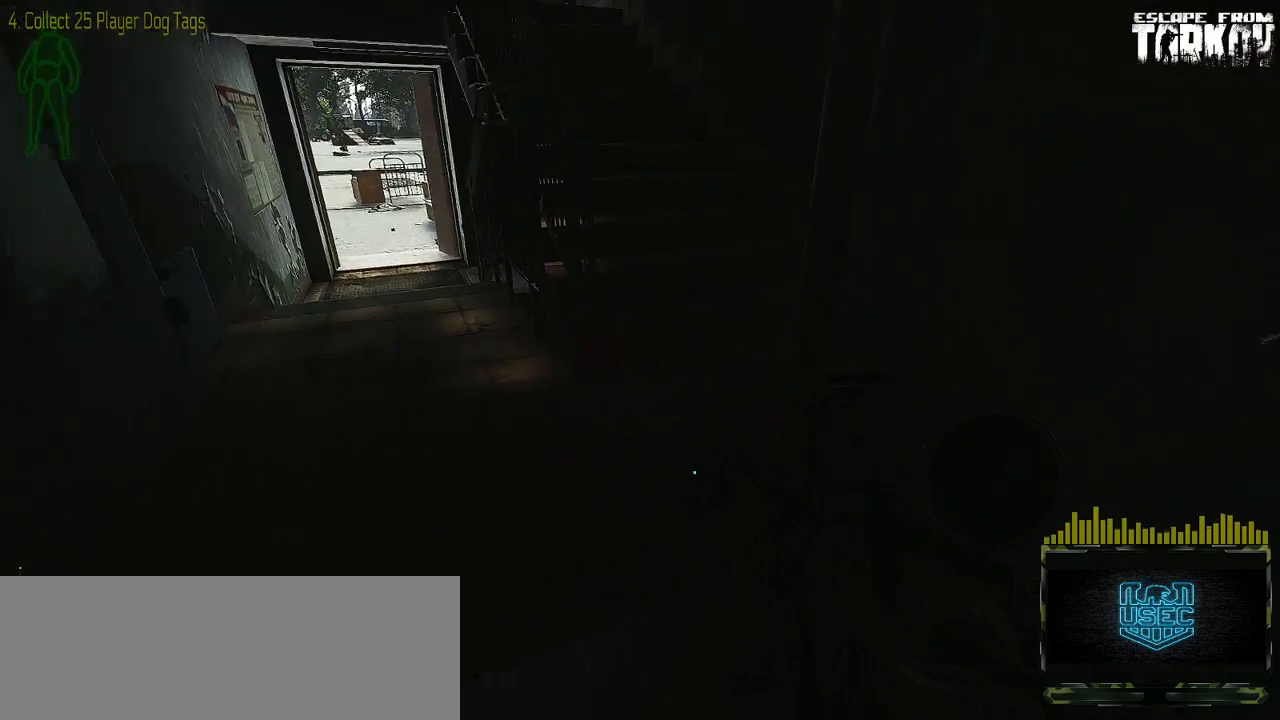
{"keys": ["s"], "mouse": [], "events": [[217, "s", "down"]]}
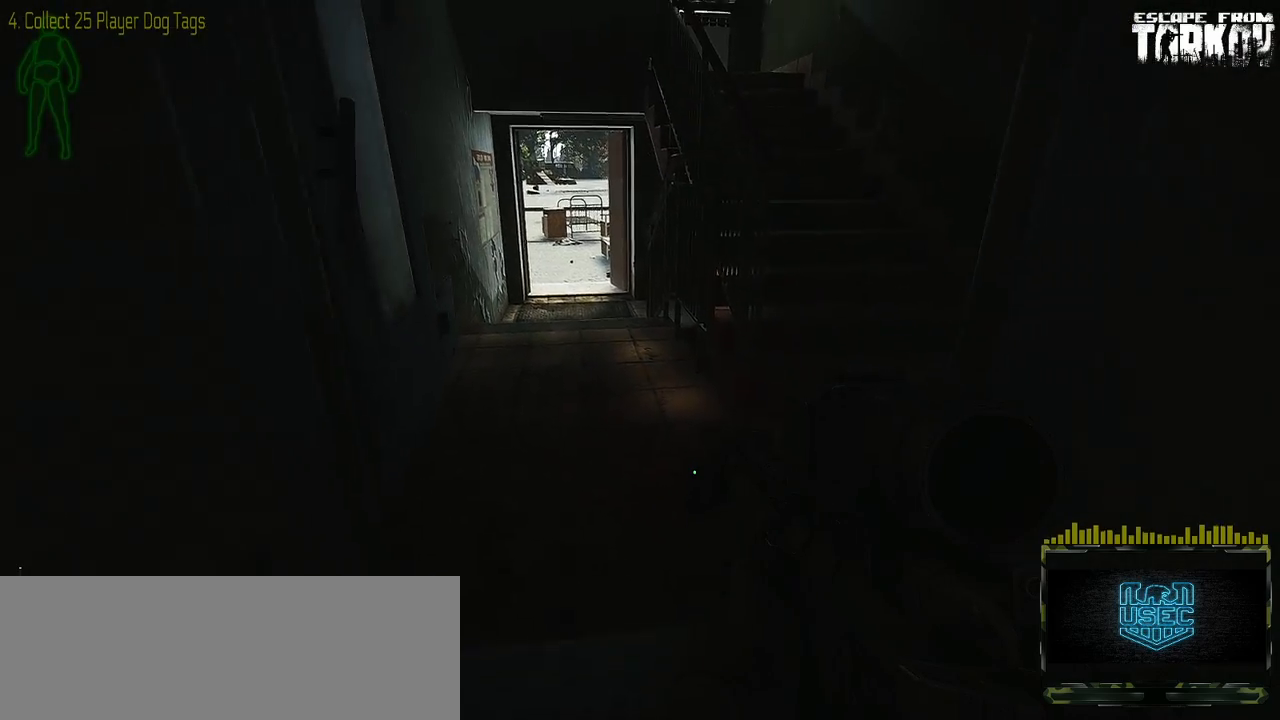
{"keys": ["a"], "mouse": [], "events": [[267, "s", "up"], [367, "a", "down"]]}
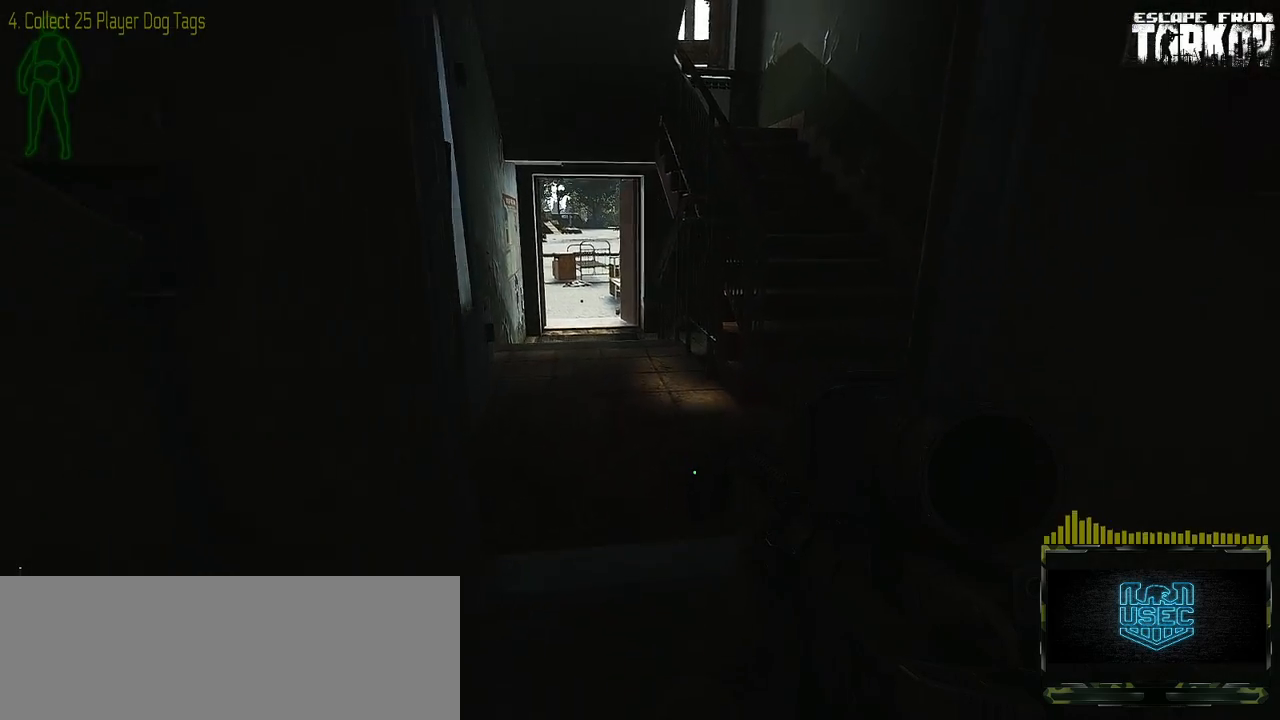
{"keys": [], "mouse": [], "events": [[183, "a", "up"]]}
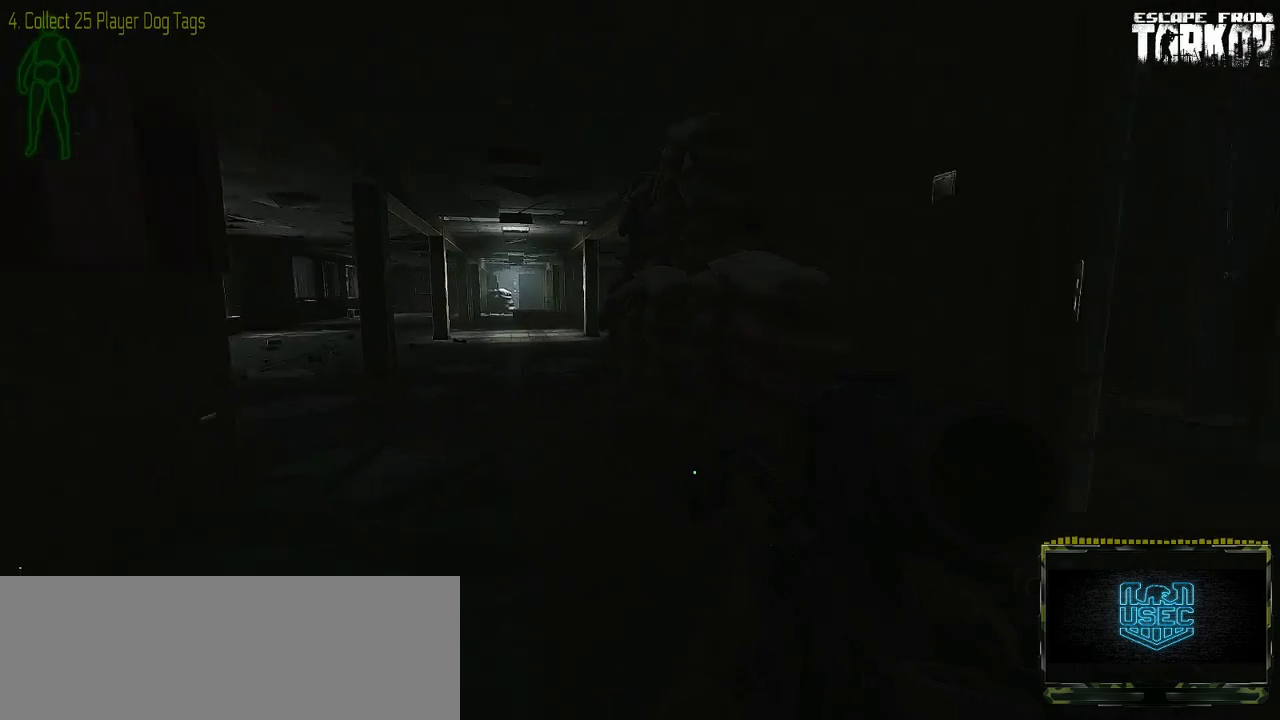
{"keys": [], "mouse": [], "events": []}
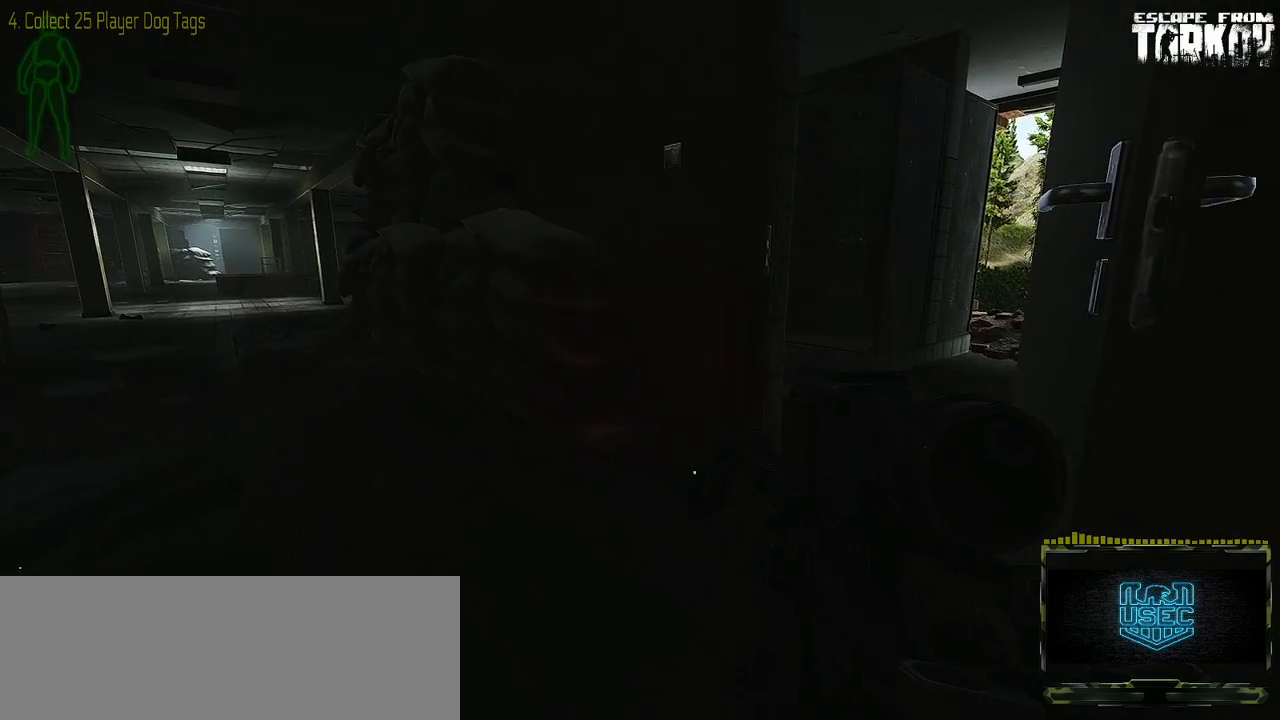
{"keys": ["w"], "mouse": [], "events": [[217, "w", "down"]]}
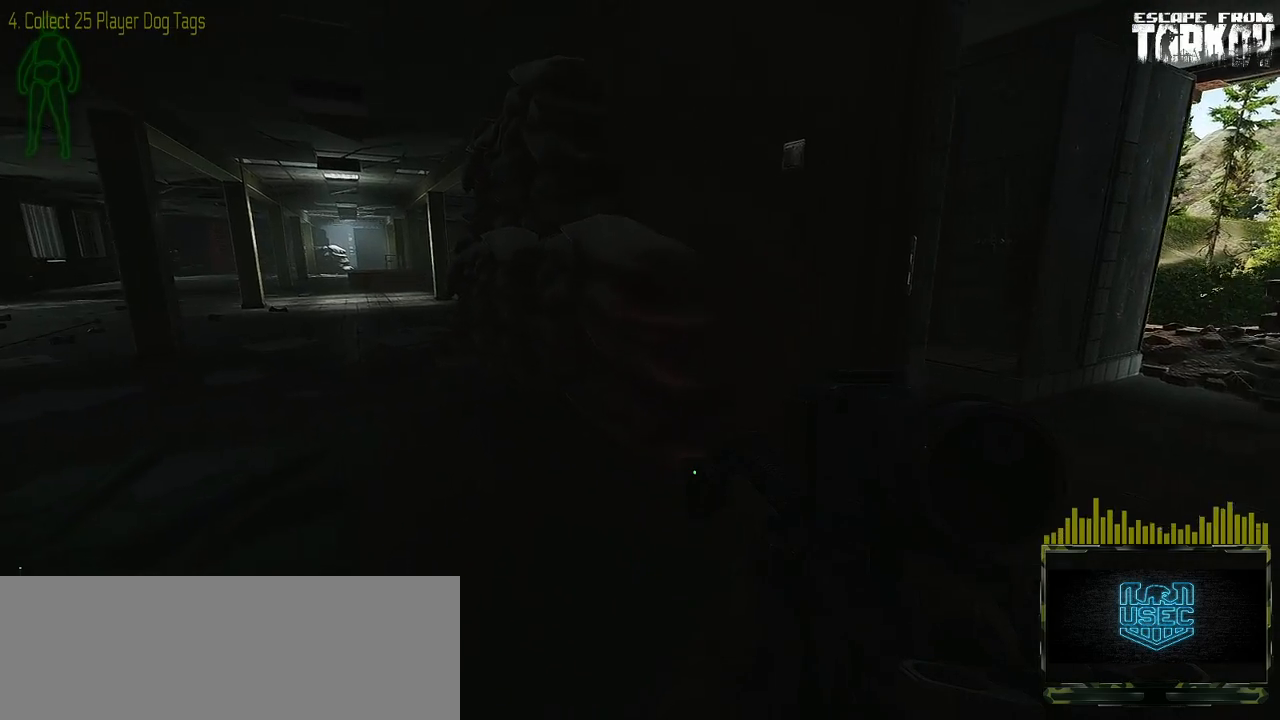
{"keys": ["d", "w"], "mouse": [], "events": [[300, "d", "down"]]}
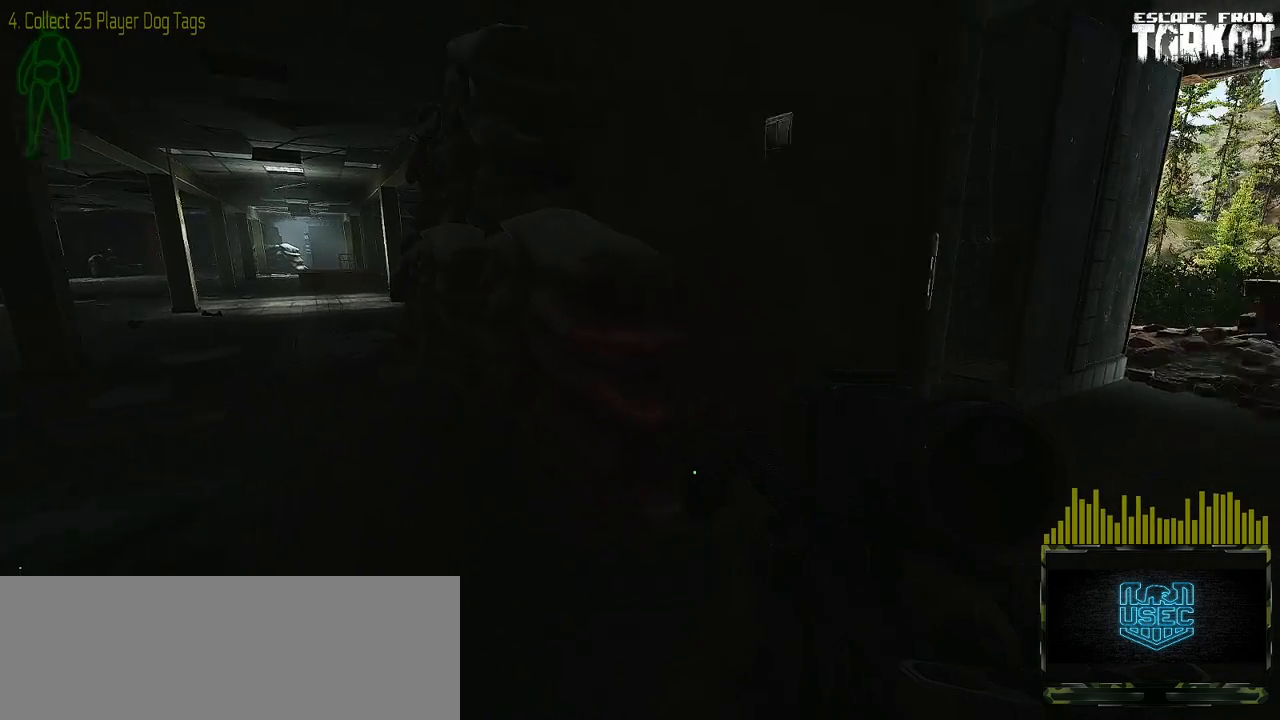
{"keys": ["w"], "mouse": [], "events": [[250, "d", "up"]]}
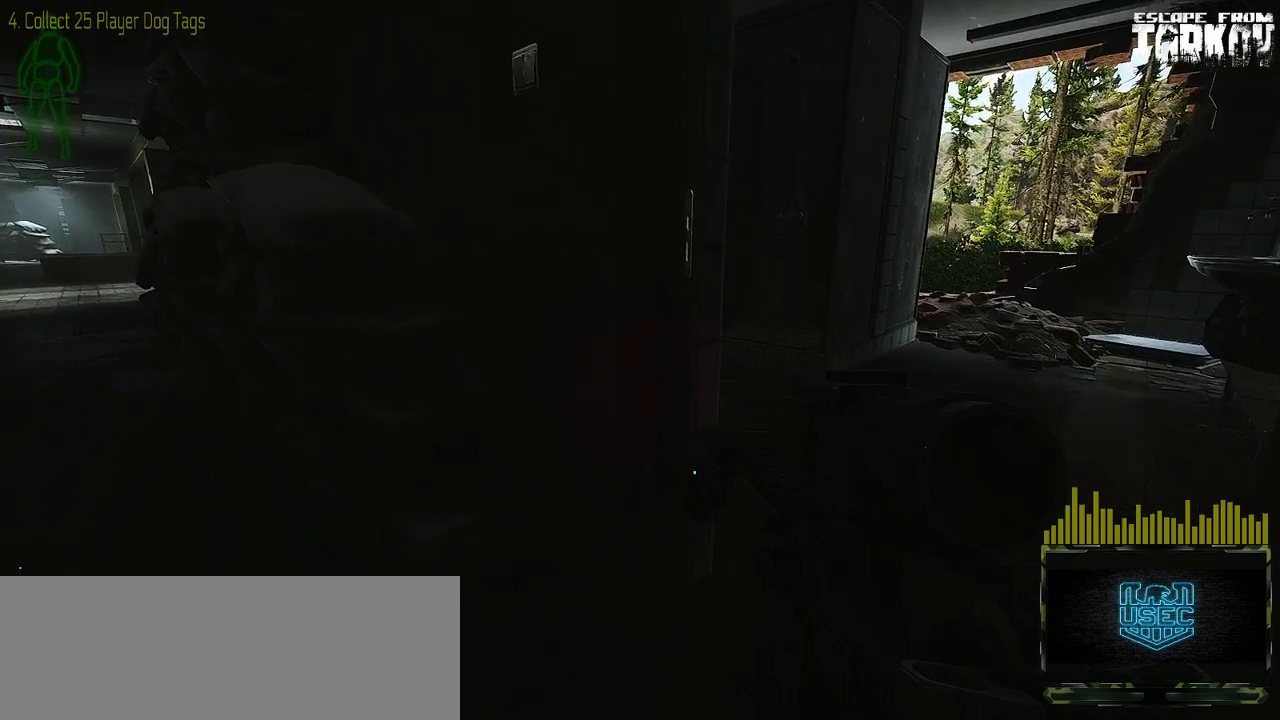
{"keys": ["w"], "mouse": [], "events": [[150, "c", "down"], [150, "v", "down"], [233, "v", "up"], [250, "c", "up"]]}
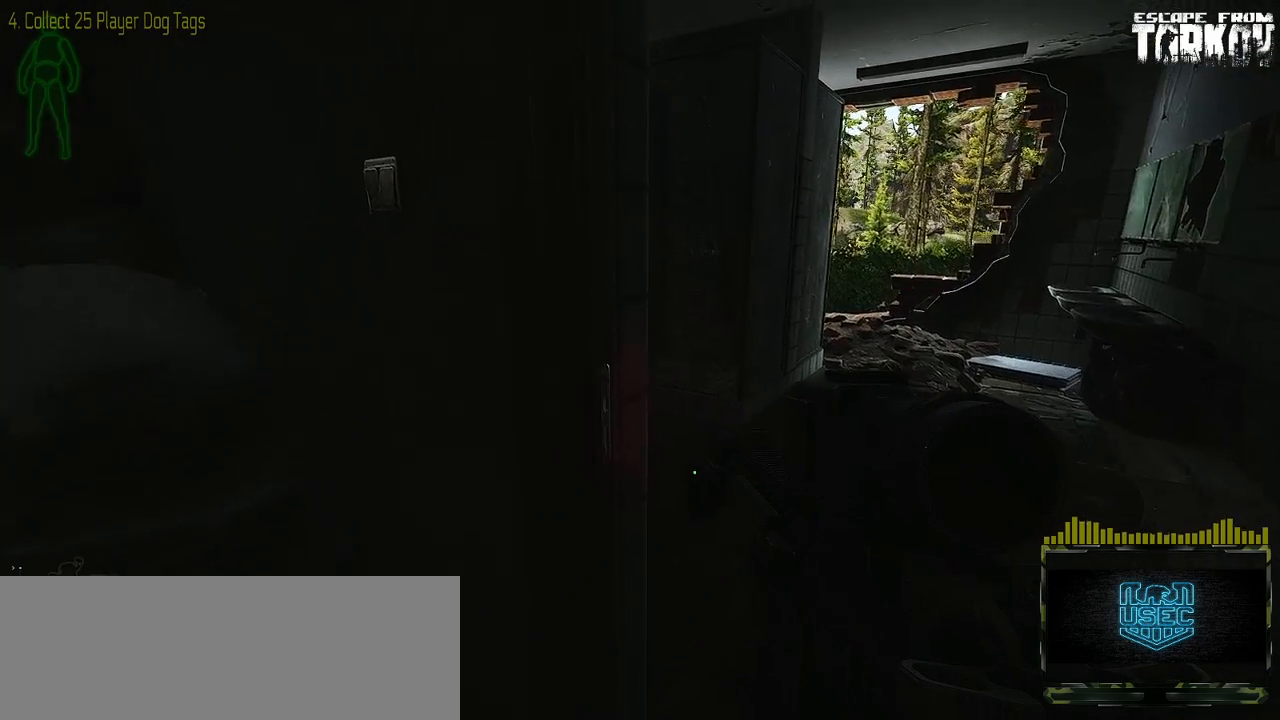
{"keys": ["d", "w"], "mouse": [], "events": [[17, "d", "down"]]}
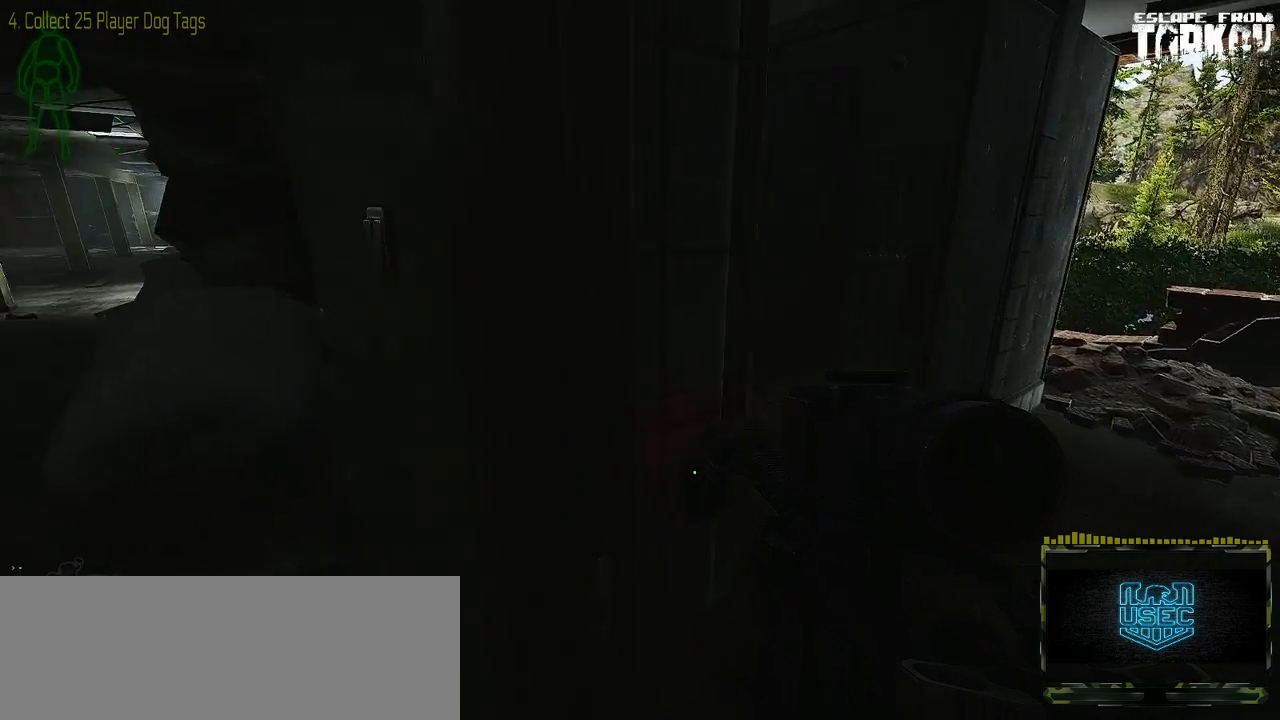
{"keys": ["d", "s"], "mouse": [], "events": [[167, "w", "up"], [417, "s", "down"]]}
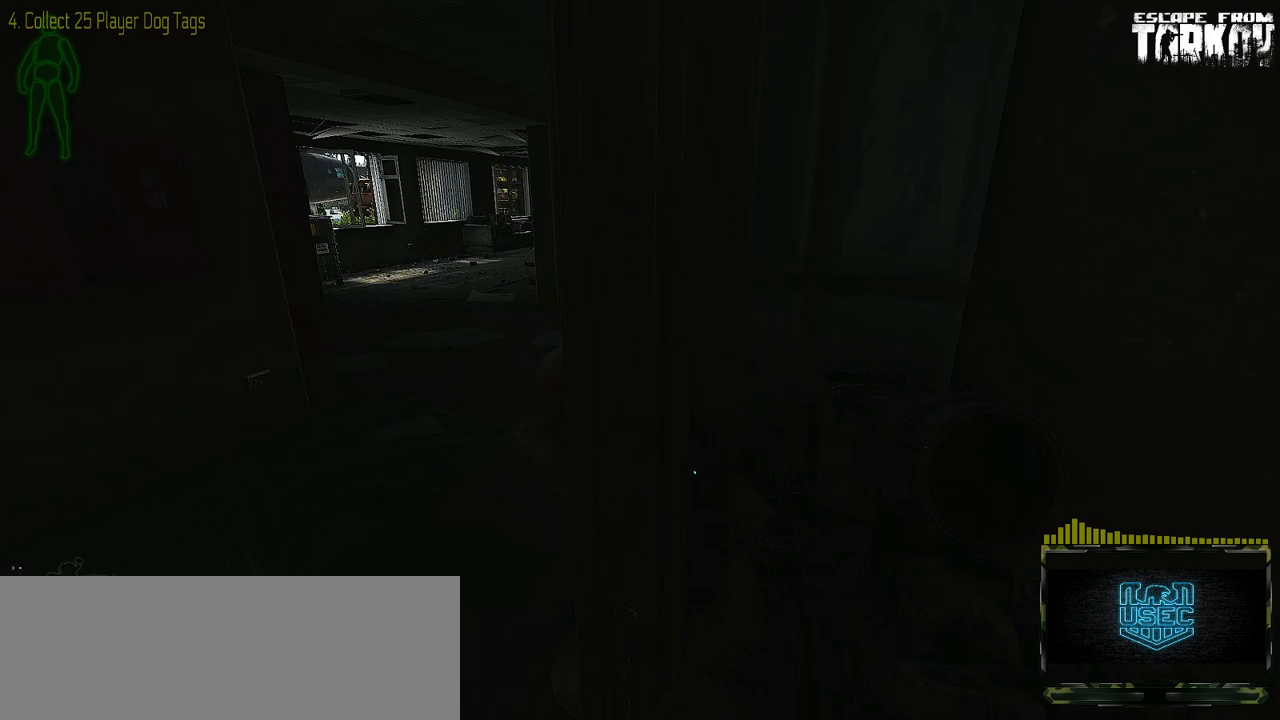
{"keys": ["d", "s"], "mouse": [], "events": []}
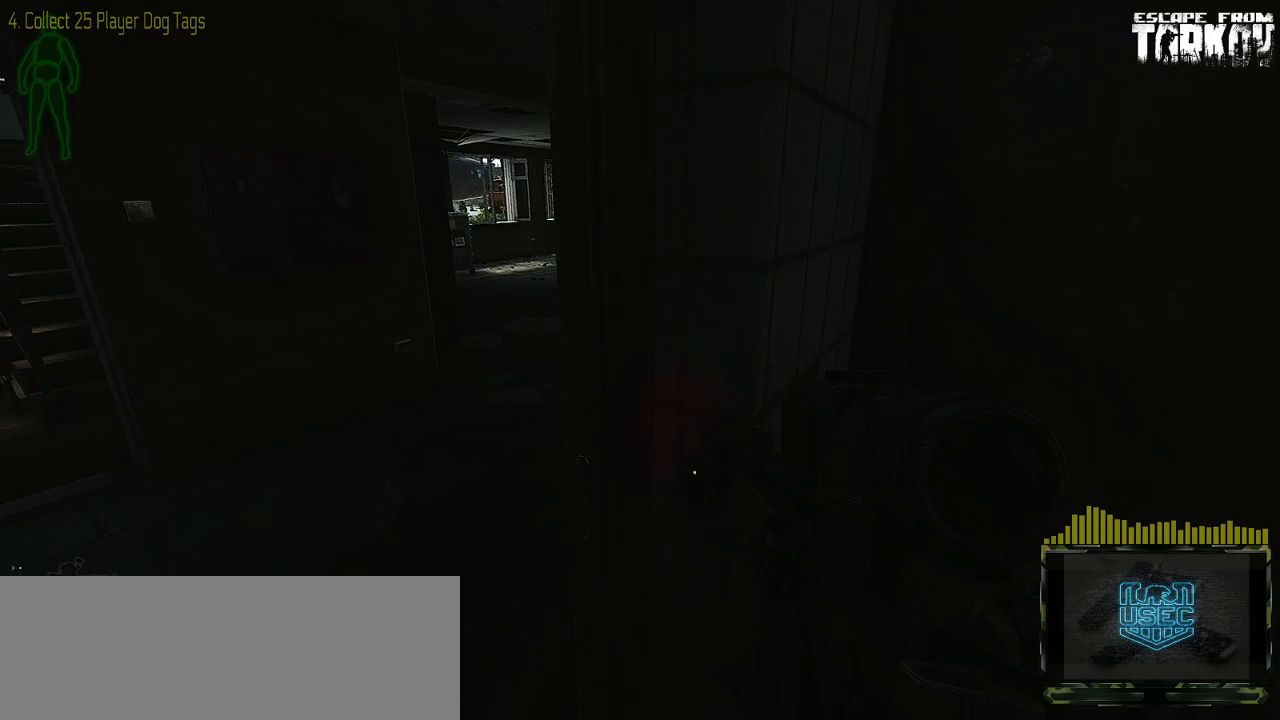
{"keys": ["s"], "mouse": [], "events": [[283, "d", "up"]]}
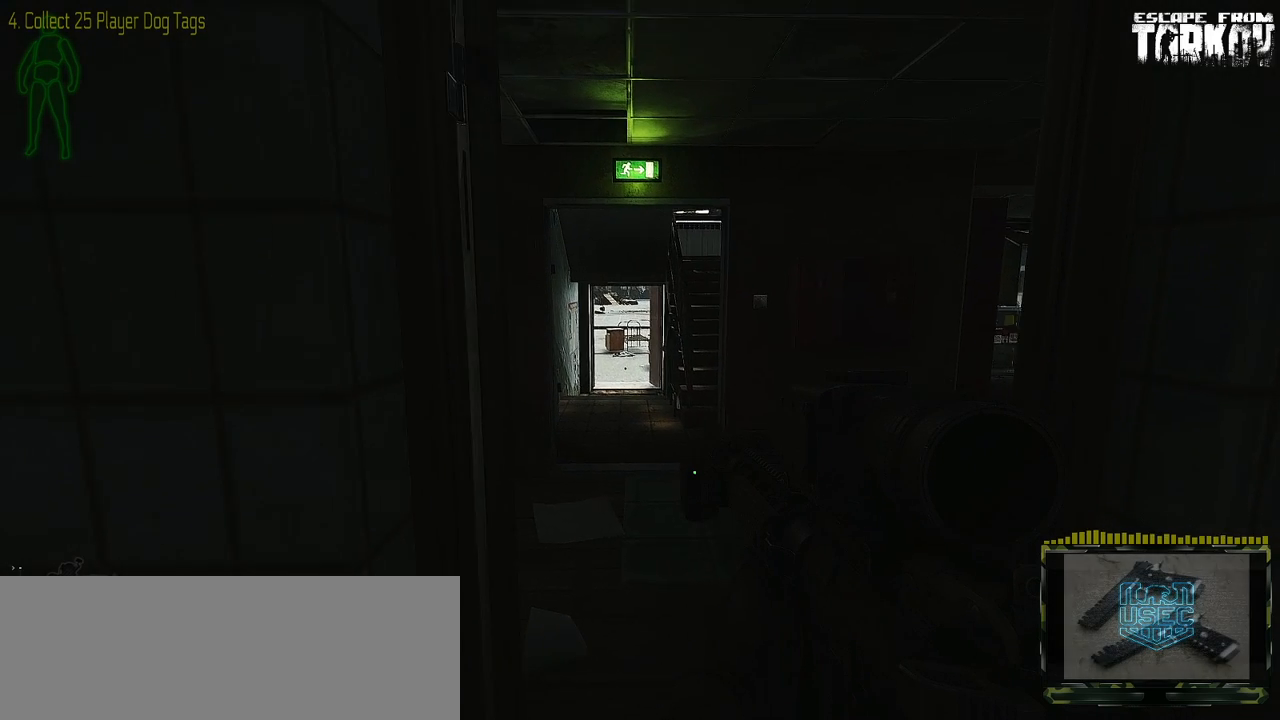
{"keys": ["s"], "mouse": [], "events": [[67, "d", "down"], [300, "d", "up"]]}
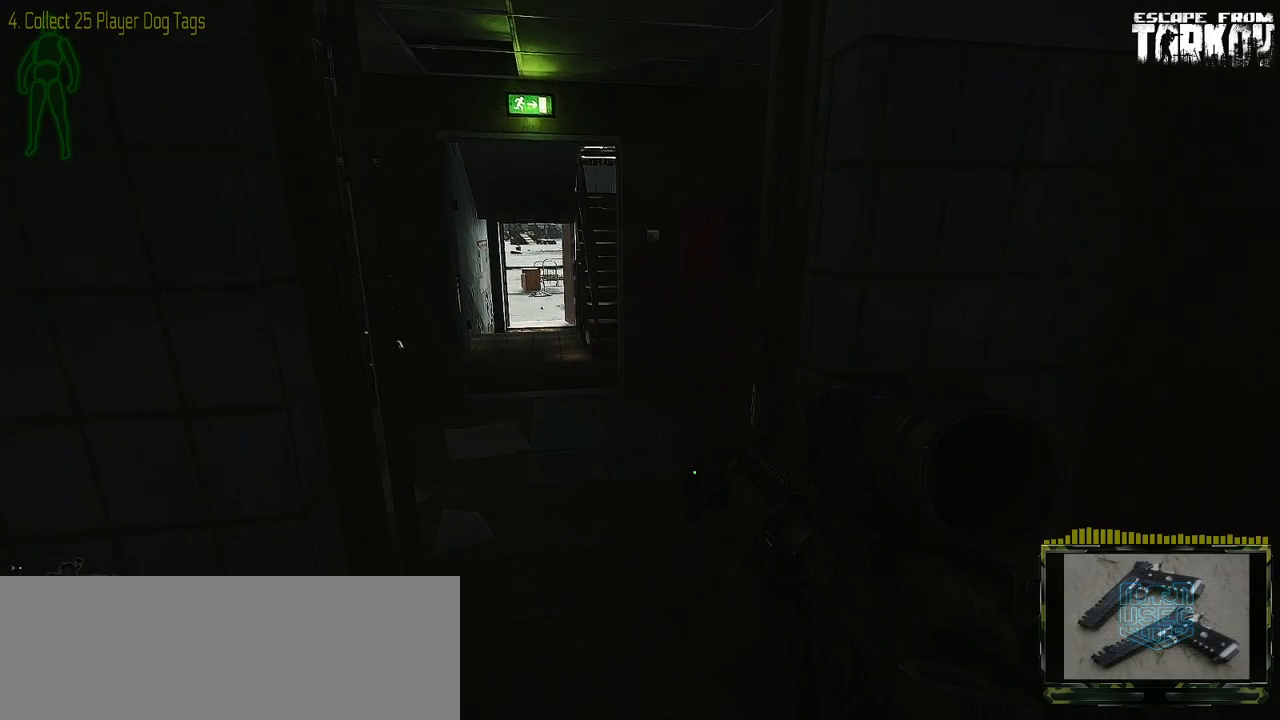
{"keys": [], "mouse": [], "events": [[317, "s", "up"]]}
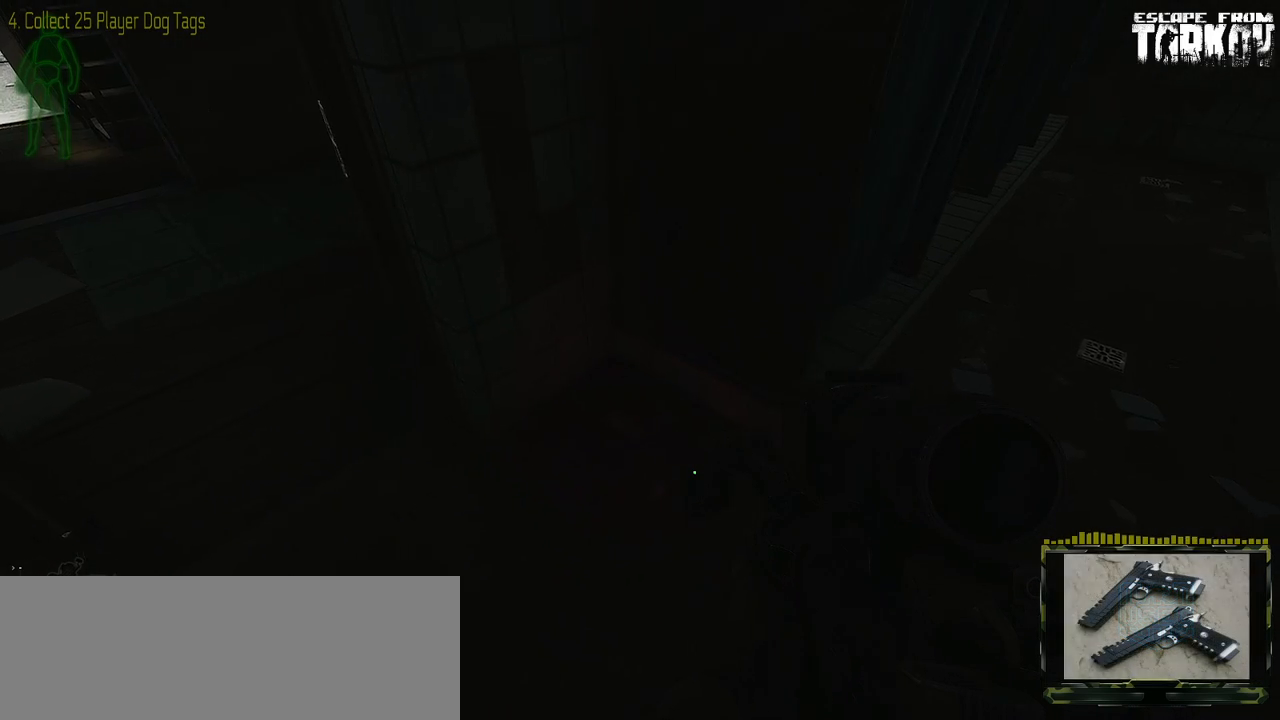
{"keys": [], "mouse": [], "events": []}
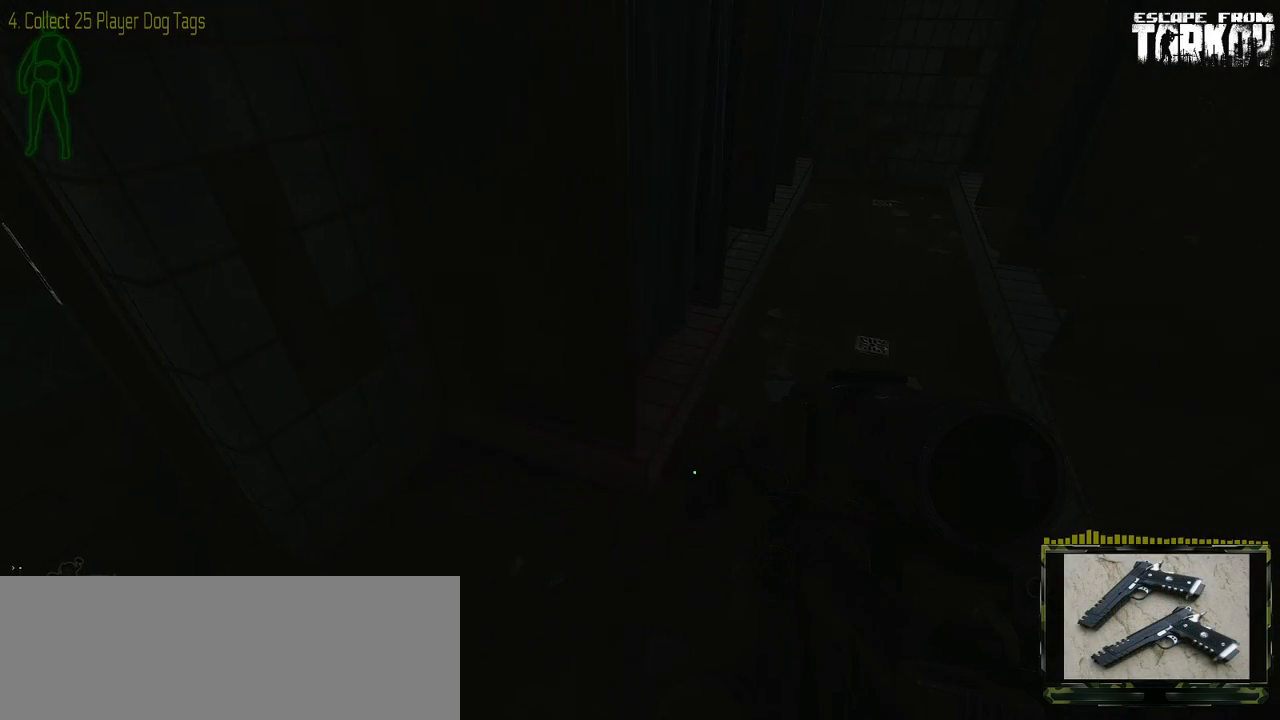
{"keys": ["d"], "mouse": [], "events": [[283, "d", "down"]]}
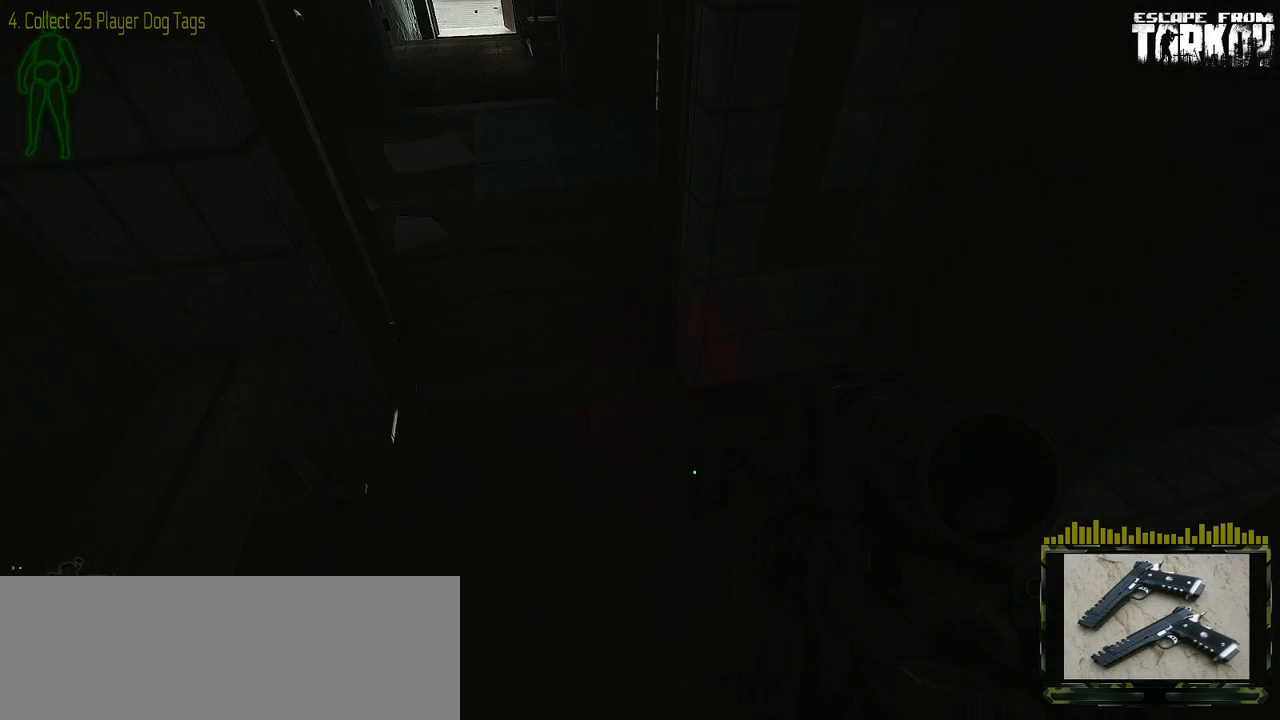
{"keys": [], "mouse": [], "events": [[83, "d", "up"]]}
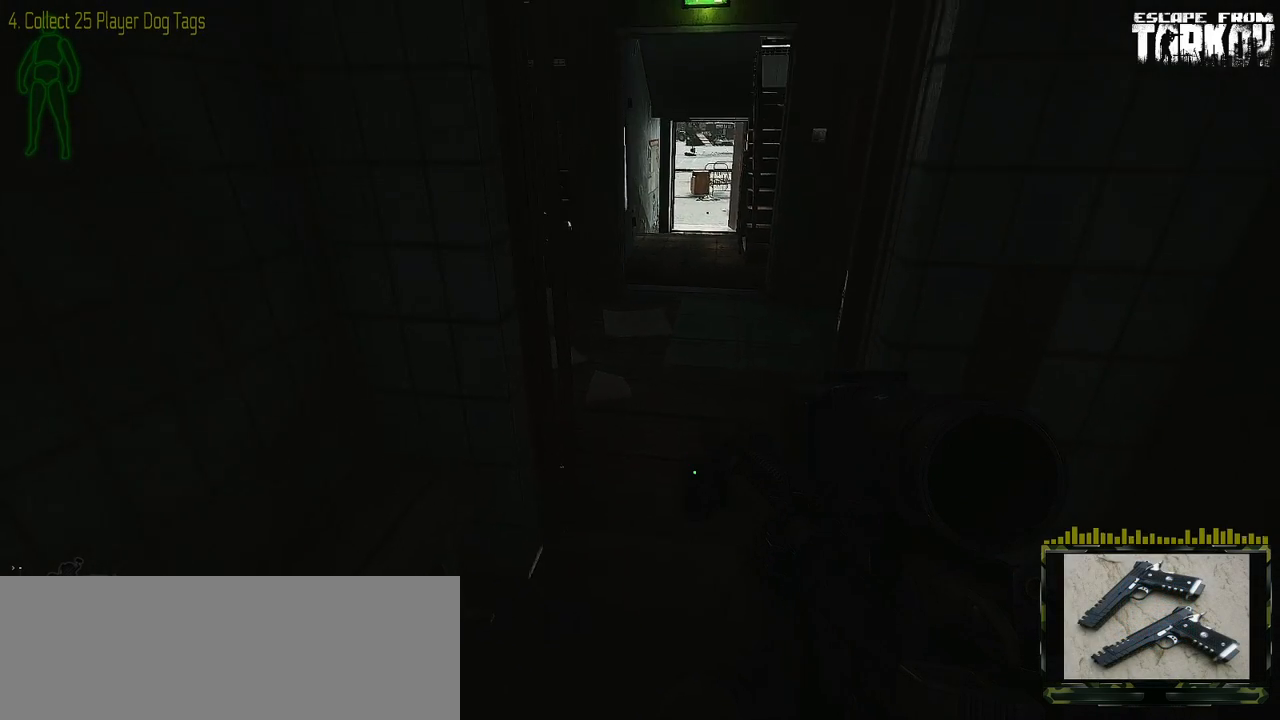
{"keys": [], "mouse": [], "events": [[50, "s", "down"], [150, "d", "down"], [383, "s", "up"], [400, "d", "up"]]}
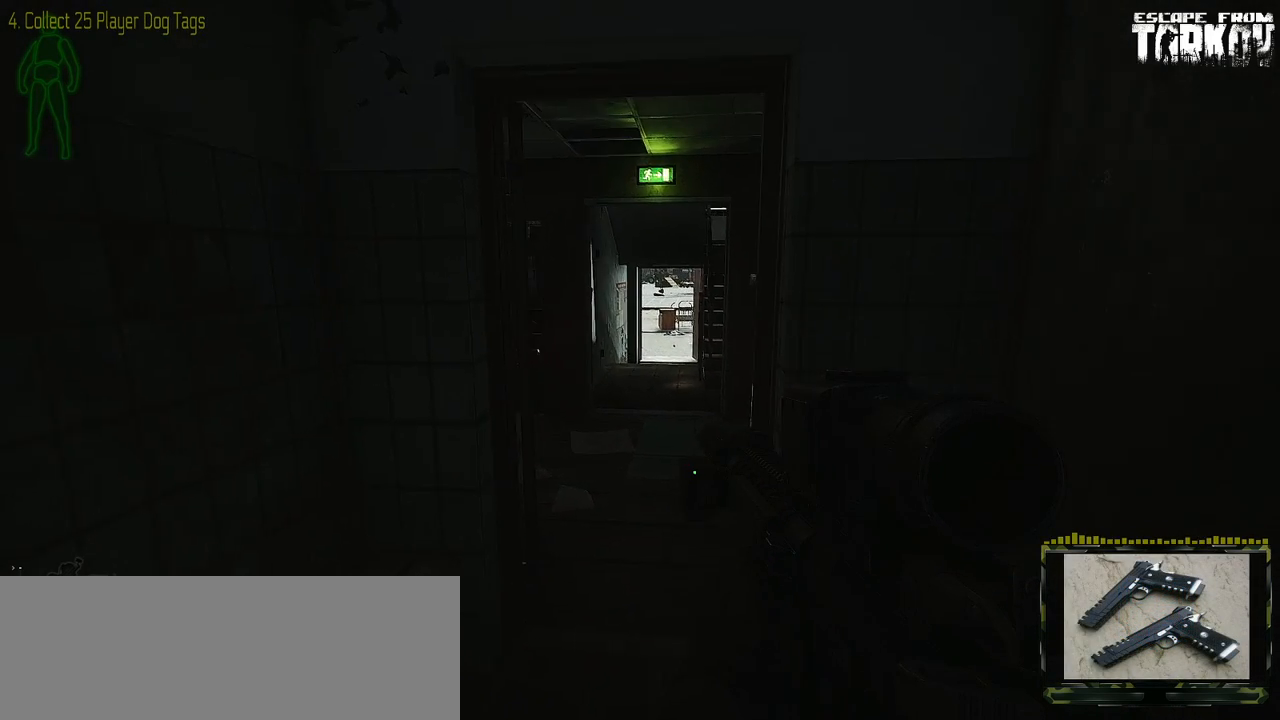
{"keys": [], "mouse": [], "events": [[200, "d", "down"], [483, "d", "up"]]}
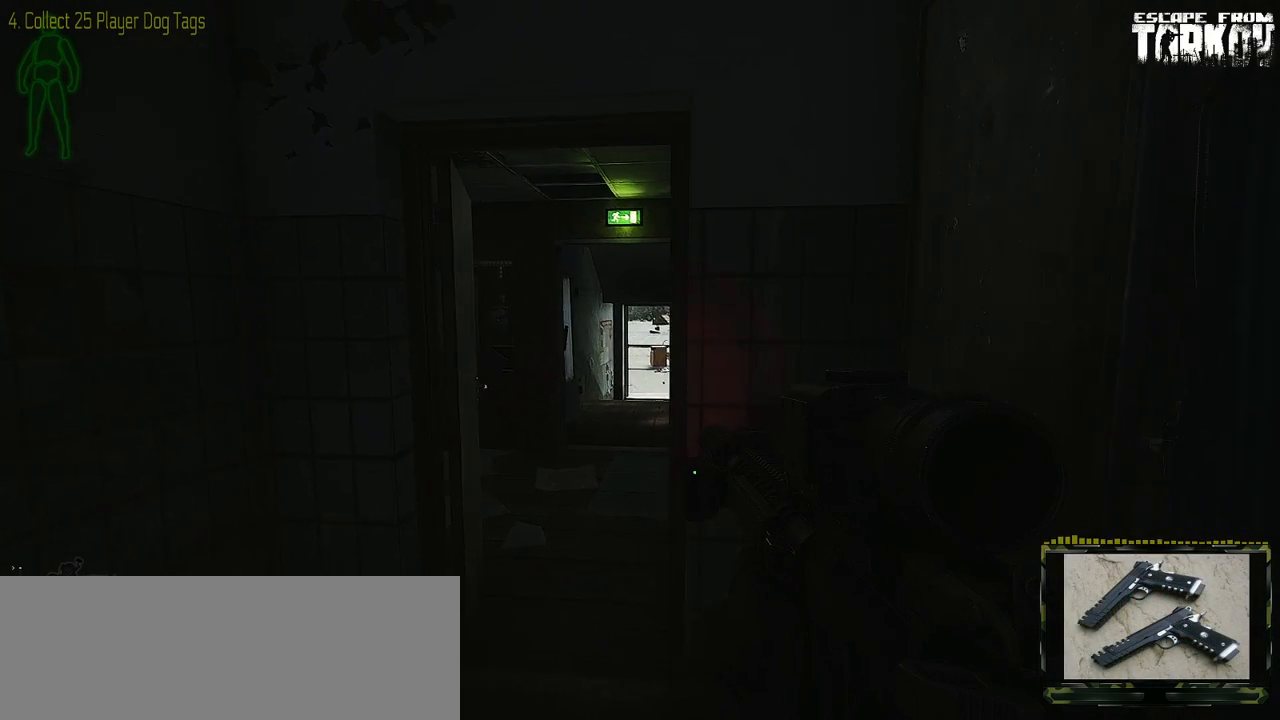
{"keys": [], "mouse": [], "events": [[233, "d", "down"], [383, "d", "up"]]}